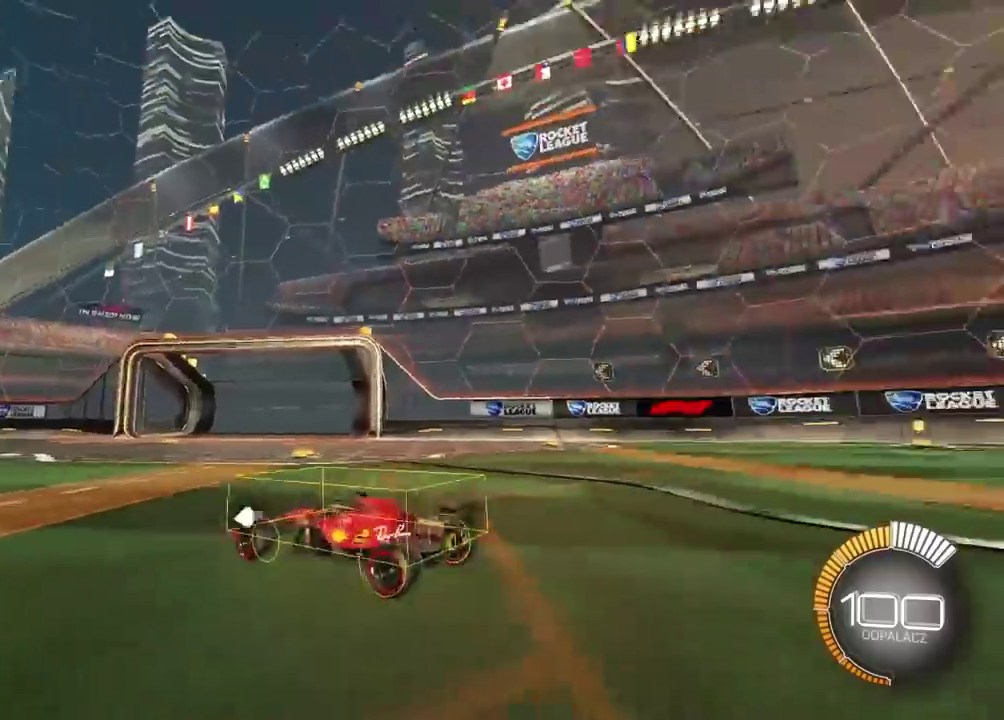
Gameplay with a controller (PlayStation layout); each line is a JSON object with the inputs held at the frame after it. "events" lists button and stick changes between this image and that frame as [ms after this image, input, new state], when the widget could be followed in between. This document gives stick clicks only as held states, not as events. Not read: L1.
{"buttons": [], "left_stick": "center", "right_stick": "up-right", "events": []}
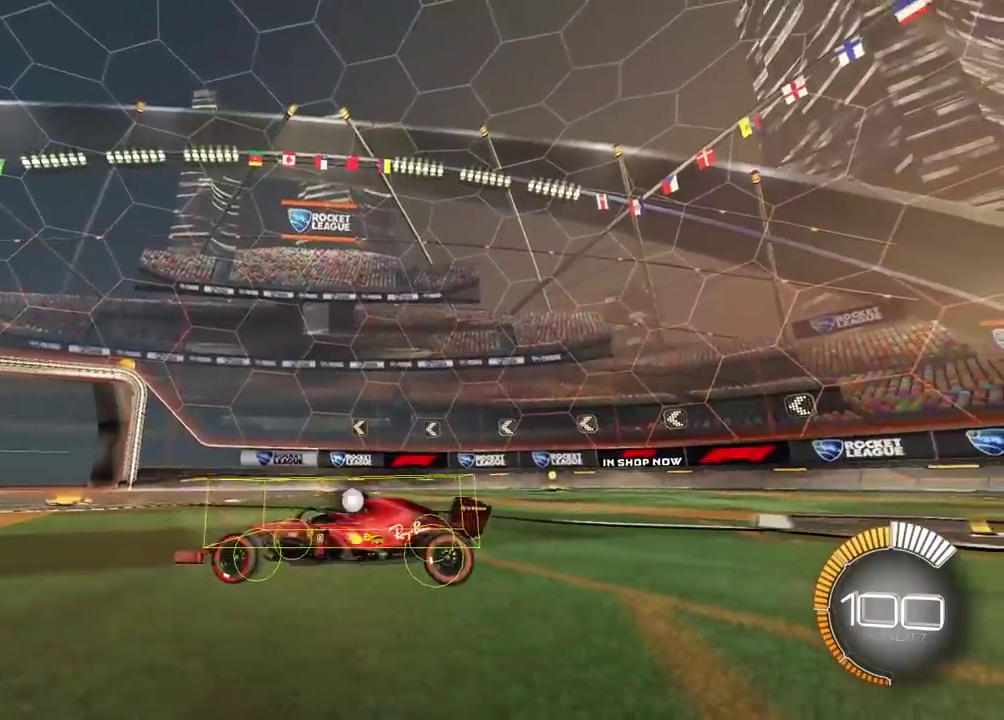
{"buttons": [], "left_stick": "center", "right_stick": "up-right", "events": []}
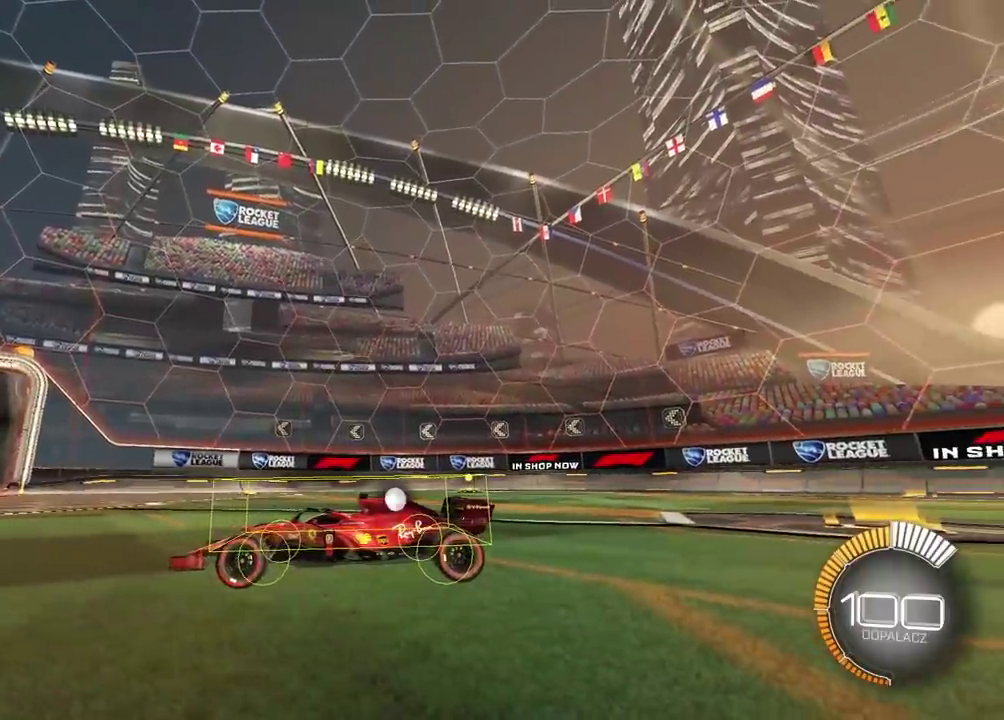
{"buttons": [], "left_stick": "center", "right_stick": "up-right", "events": []}
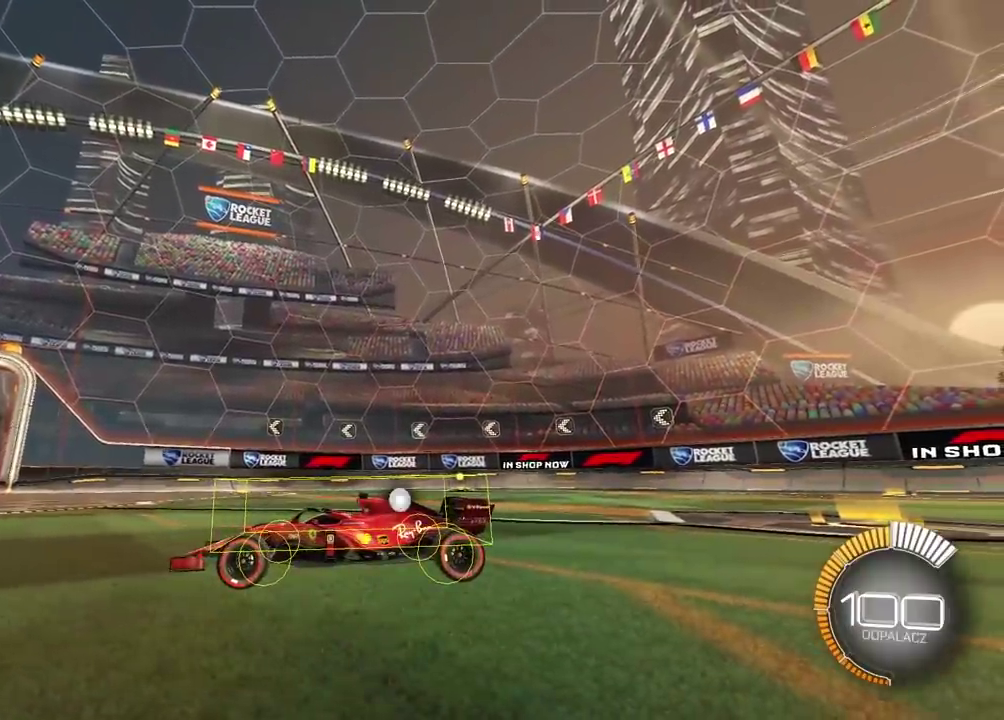
{"buttons": [], "left_stick": "center", "right_stick": "up-right", "events": []}
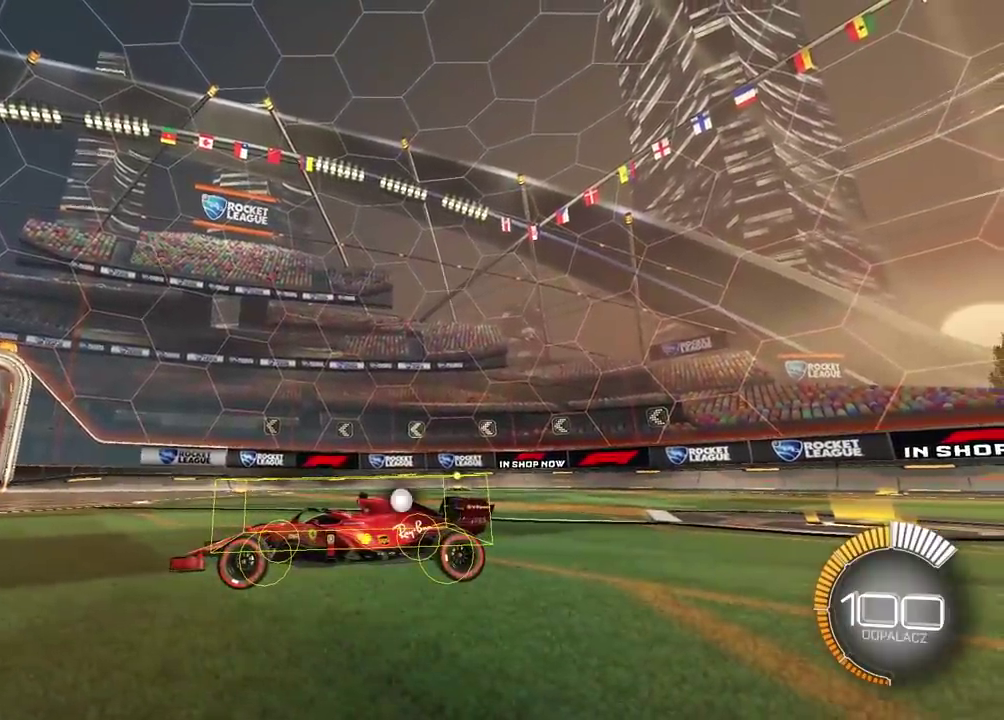
{"buttons": [], "left_stick": "center", "right_stick": "up-right", "events": []}
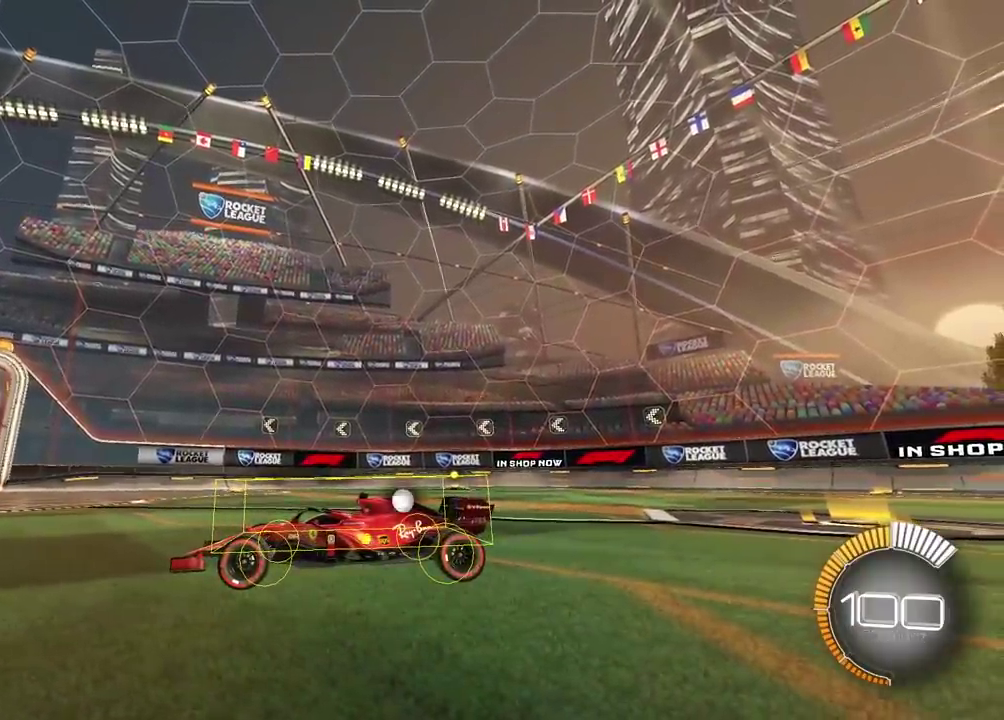
{"buttons": [], "left_stick": "center", "right_stick": "up-right", "events": []}
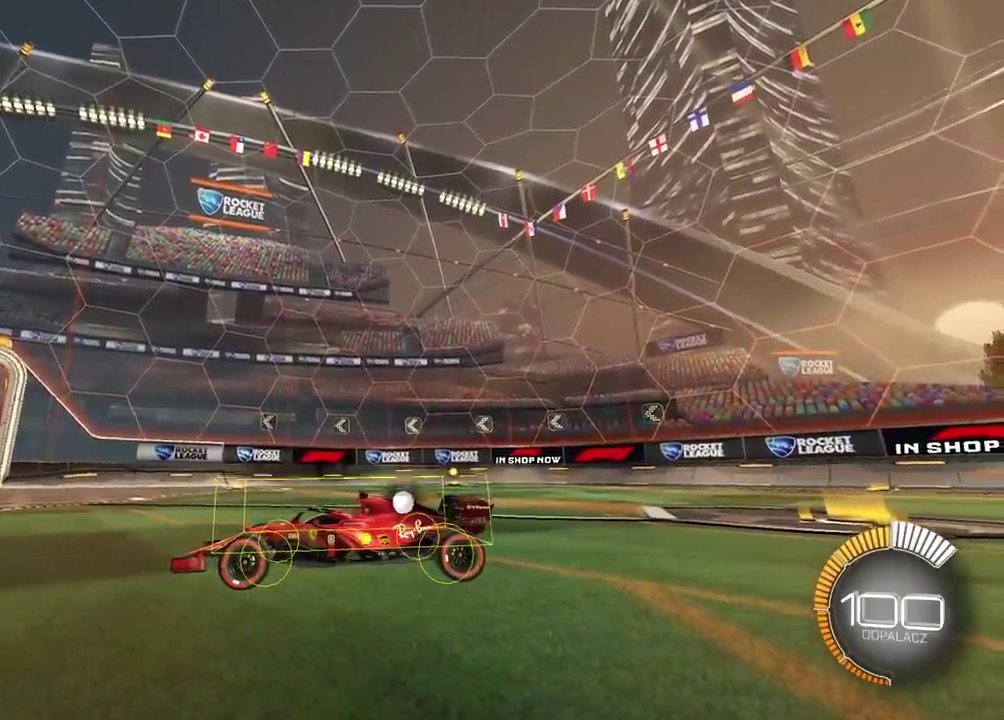
{"buttons": ["R2"], "left_stick": "center", "right_stick": "center", "events": [[233, "right_stick", "center"], [317, "R2", "down"]]}
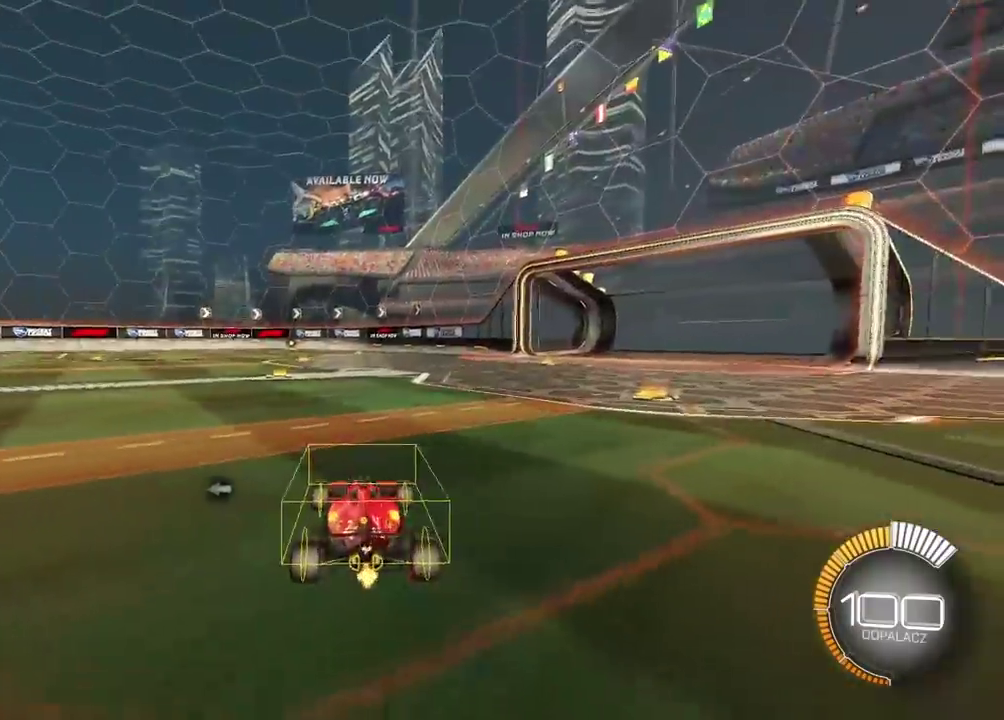
{"buttons": ["CIRCLE", "TRIANGLE", "R2"], "left_stick": "left", "right_stick": "center", "events": [[100, "left_stick", "left"], [200, "CIRCLE", "down"], [367, "TRIANGLE", "down"]]}
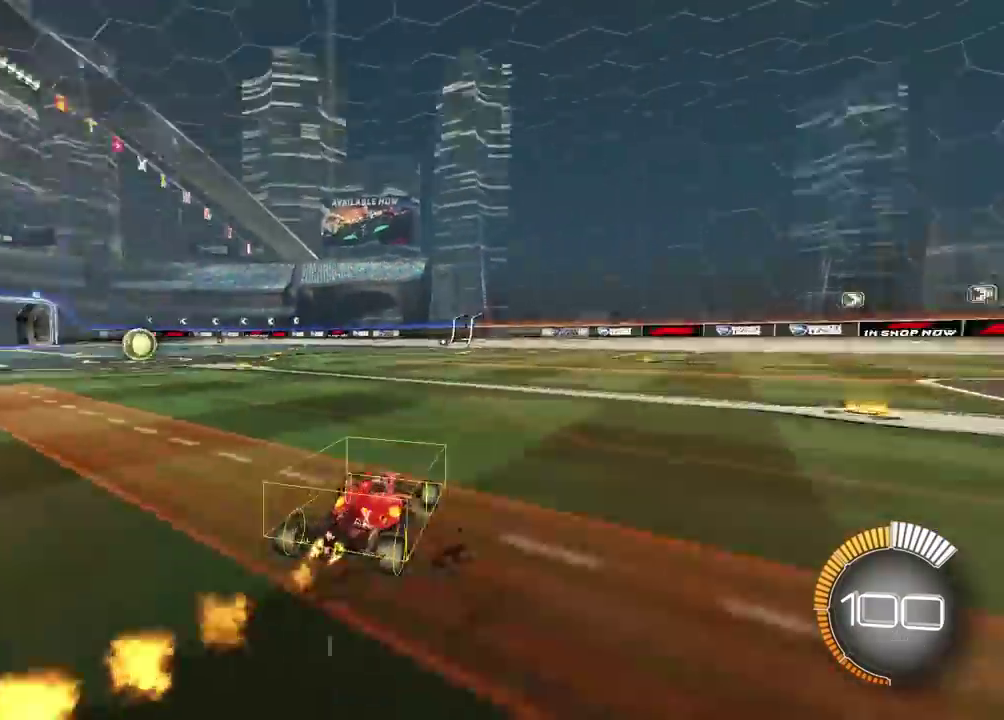
{"buttons": ["CIRCLE", "R2"], "left_stick": "center", "right_stick": "center", "events": [[67, "TRIANGLE", "up"], [383, "left_stick", "center"]]}
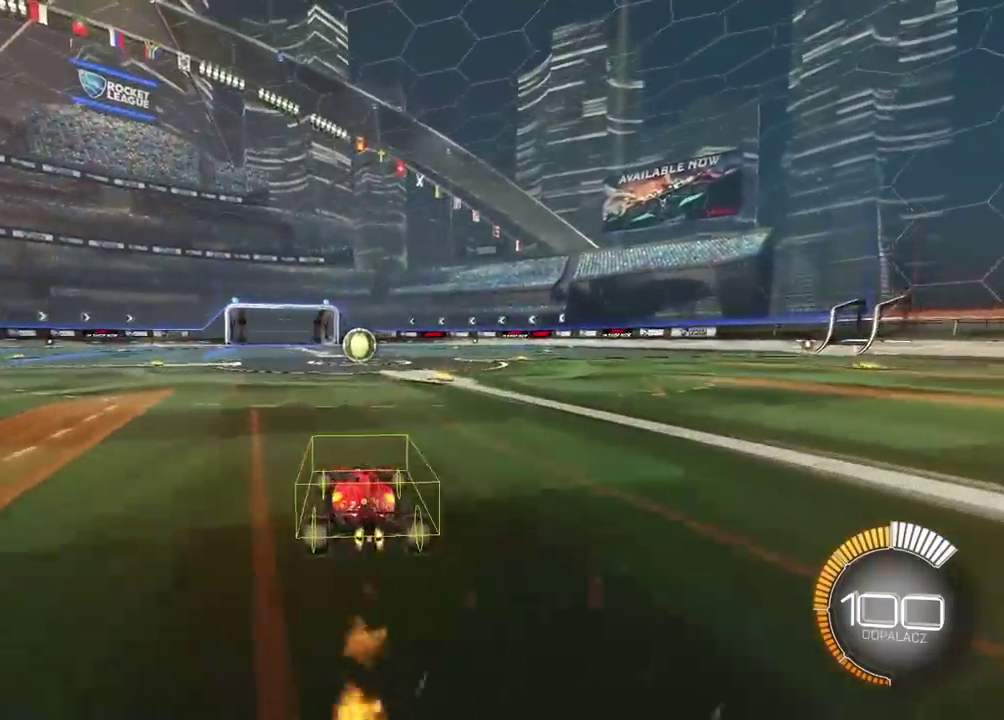
{"buttons": ["CIRCLE", "R2"], "left_stick": "center", "right_stick": "center", "events": []}
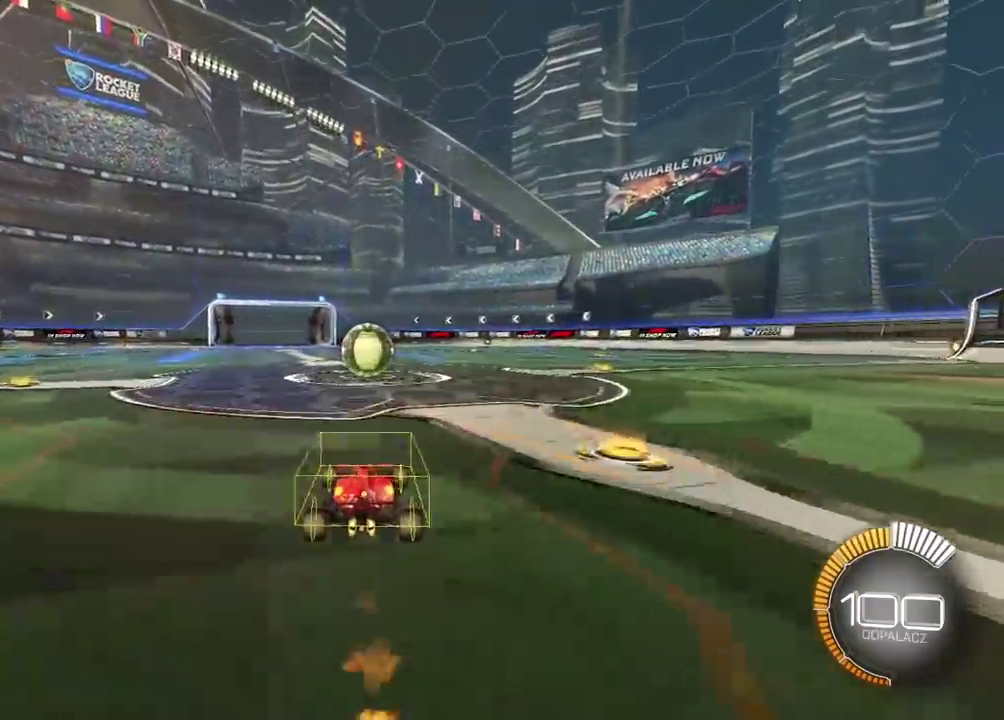
{"buttons": ["CIRCLE", "R2"], "left_stick": "center", "right_stick": "center", "events": []}
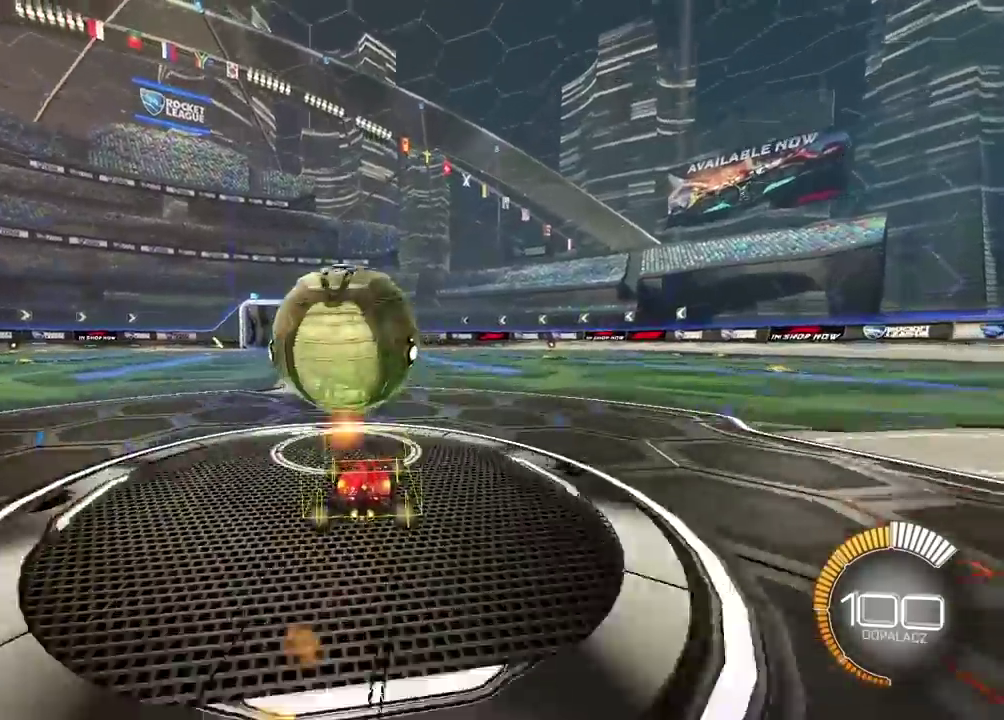
{"buttons": ["R2"], "left_stick": "center", "right_stick": "center", "events": [[33, "CIRCLE", "up"], [217, "R2", "up"], [217, "left_stick", "right"], [267, "left_stick", "down-right"], [283, "CROSS", "down"], [333, "left_stick", "down"], [433, "R2", "down"], [433, "left_stick", "down-left"], [467, "CROSS", "up"], [483, "left_stick", "center"]]}
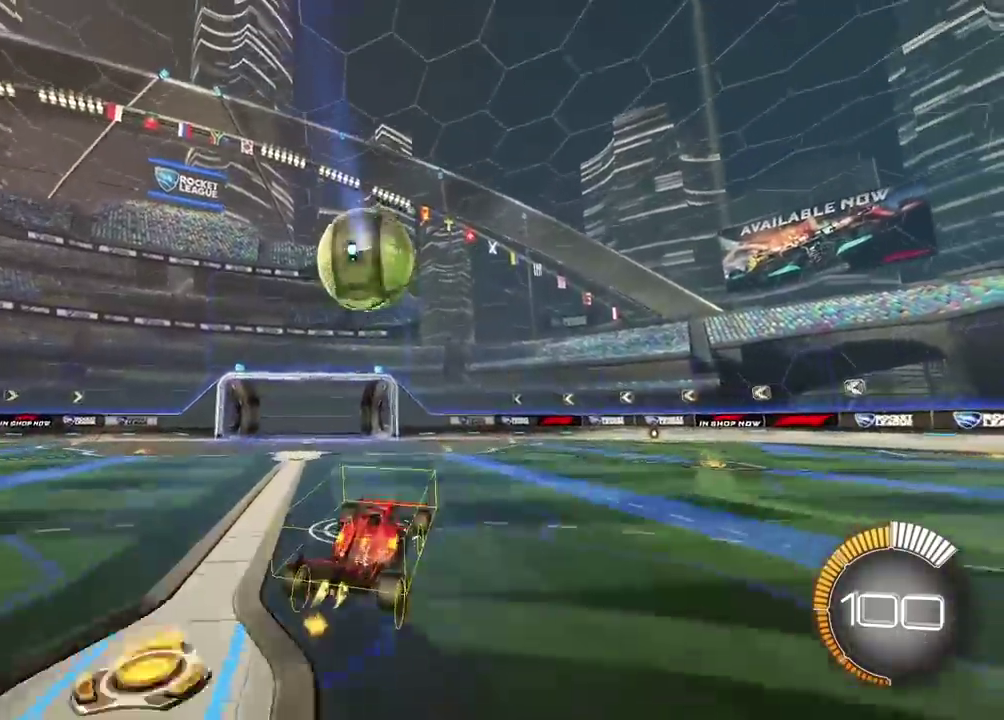
{"buttons": ["CIRCLE", "R2"], "left_stick": "center", "right_stick": "center", "events": [[17, "CIRCLE", "down"], [67, "left_stick", "left"], [83, "CROSS", "down"], [150, "TRIANGLE", "down"], [233, "L2", "down"], [317, "TRIANGLE", "up"], [350, "CROSS", "up"], [417, "L2", "up"], [450, "left_stick", "center"]]}
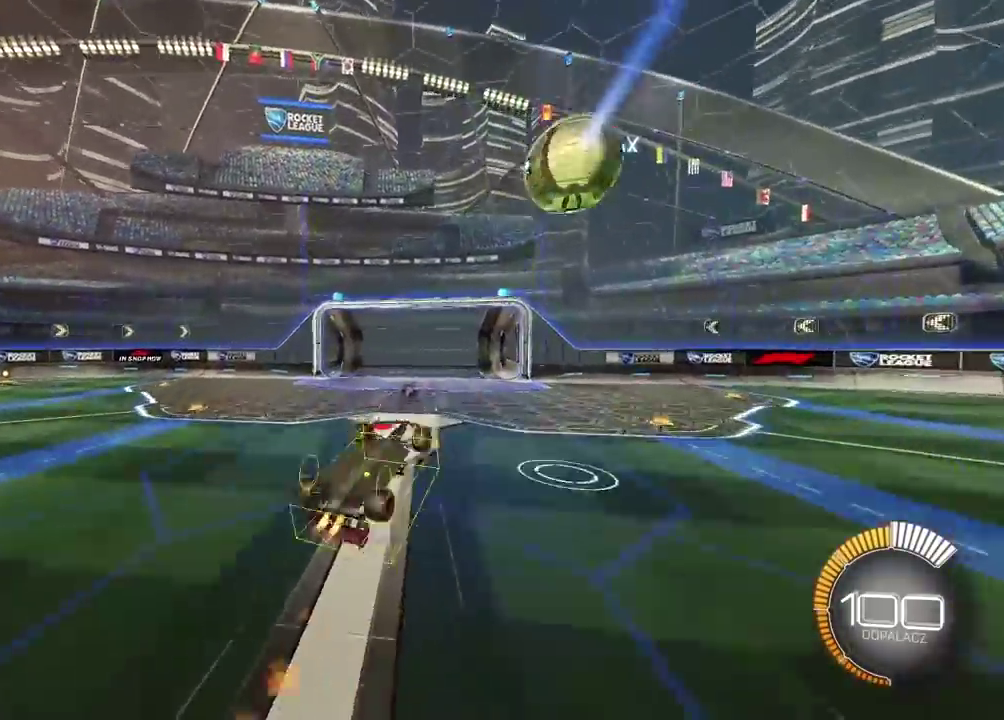
{"buttons": [], "left_stick": "center", "right_stick": "center", "events": [[50, "CIRCLE", "up"], [267, "TRIANGLE", "down"], [350, "TRIANGLE", "up"], [400, "R2", "up"]]}
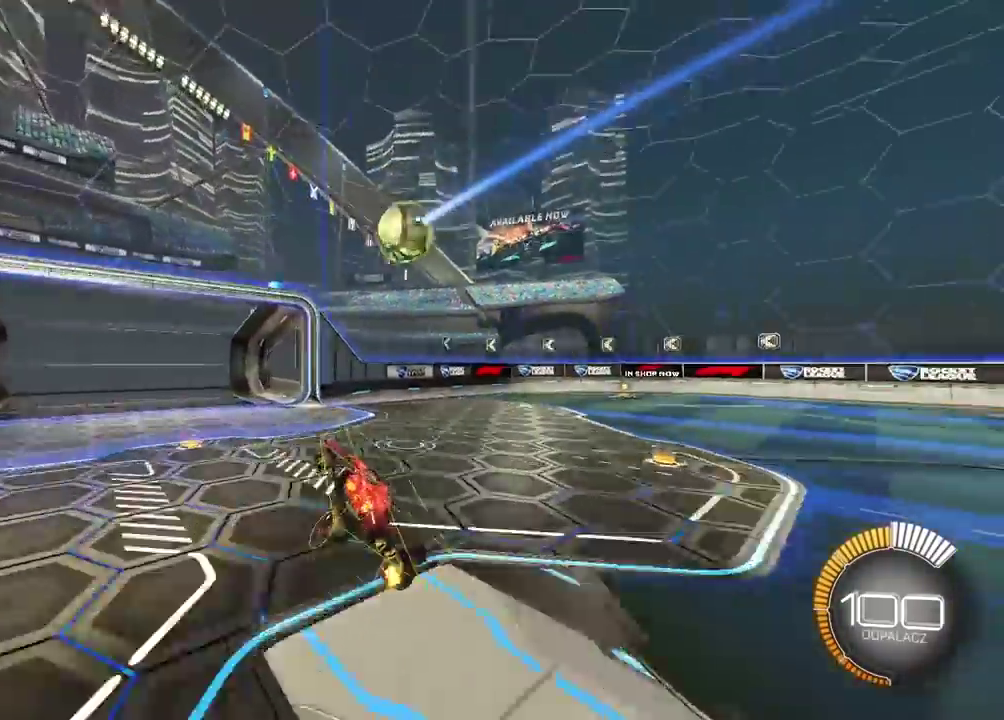
{"buttons": [], "left_stick": "center", "right_stick": "center", "events": []}
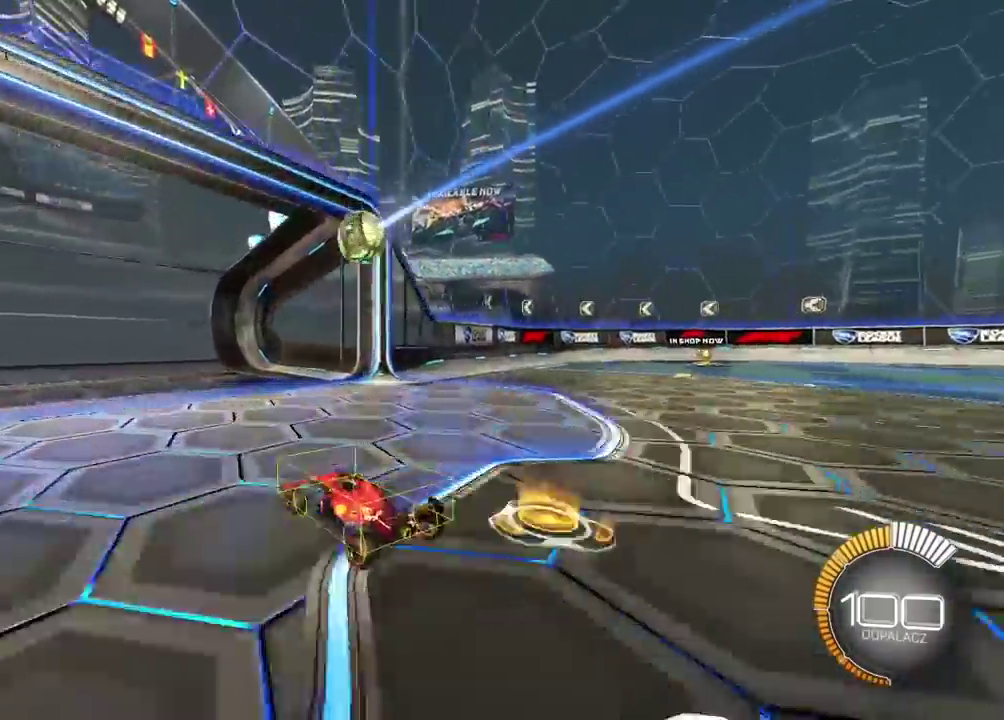
{"buttons": [], "left_stick": "center", "right_stick": "center", "events": []}
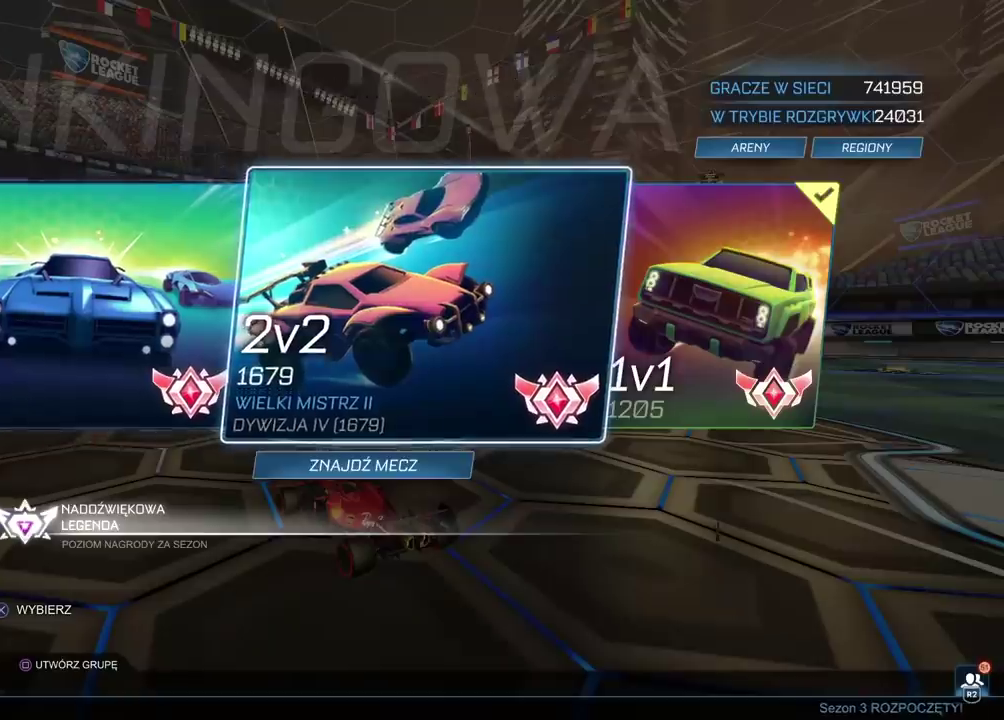
{"buttons": [], "left_stick": "center", "right_stick": "center", "events": [[317, "DPAD_DOWN", "down"], [383, "DPAD_DOWN", "up"]]}
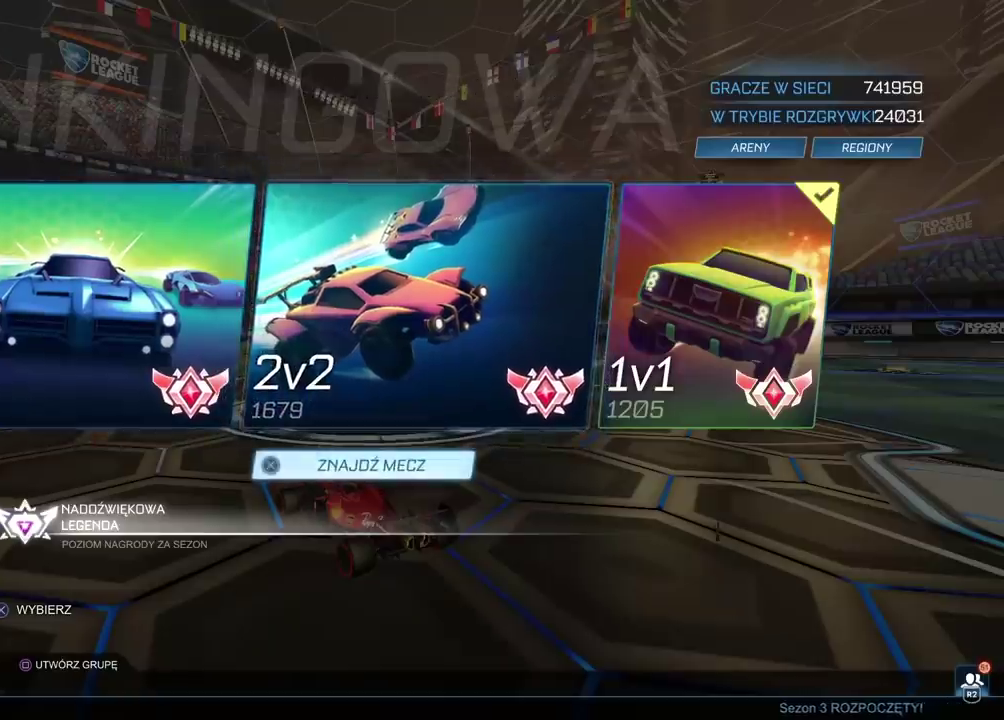
{"buttons": [], "left_stick": "center", "right_stick": "center", "events": []}
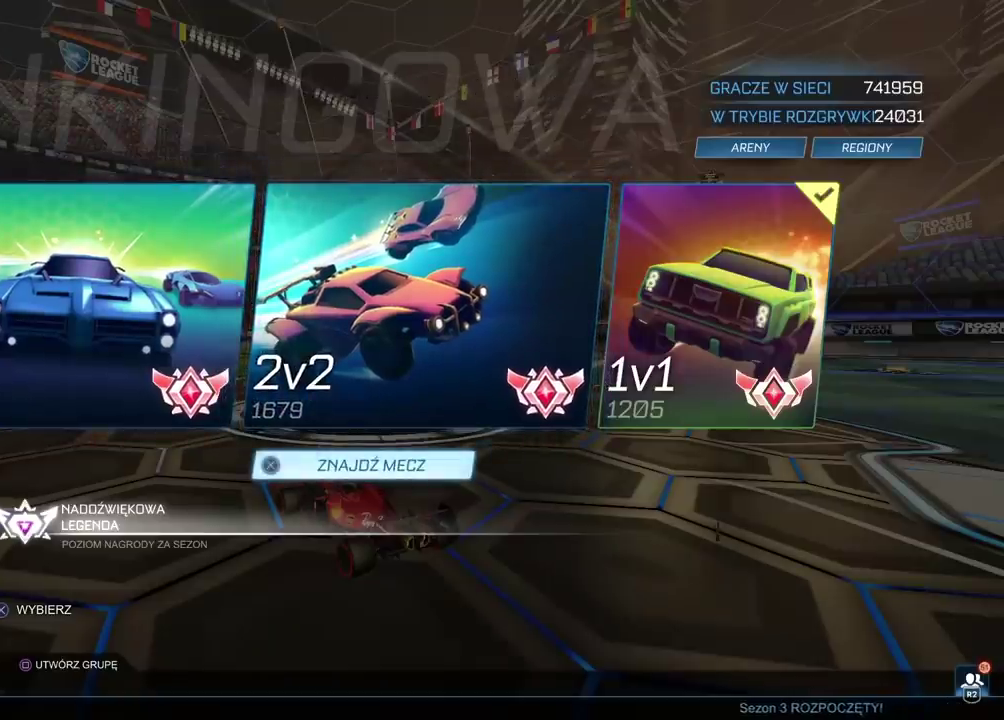
{"buttons": ["DPAD_RIGHT"], "left_stick": "center", "right_stick": "center", "events": [[483, "DPAD_RIGHT", "down"]]}
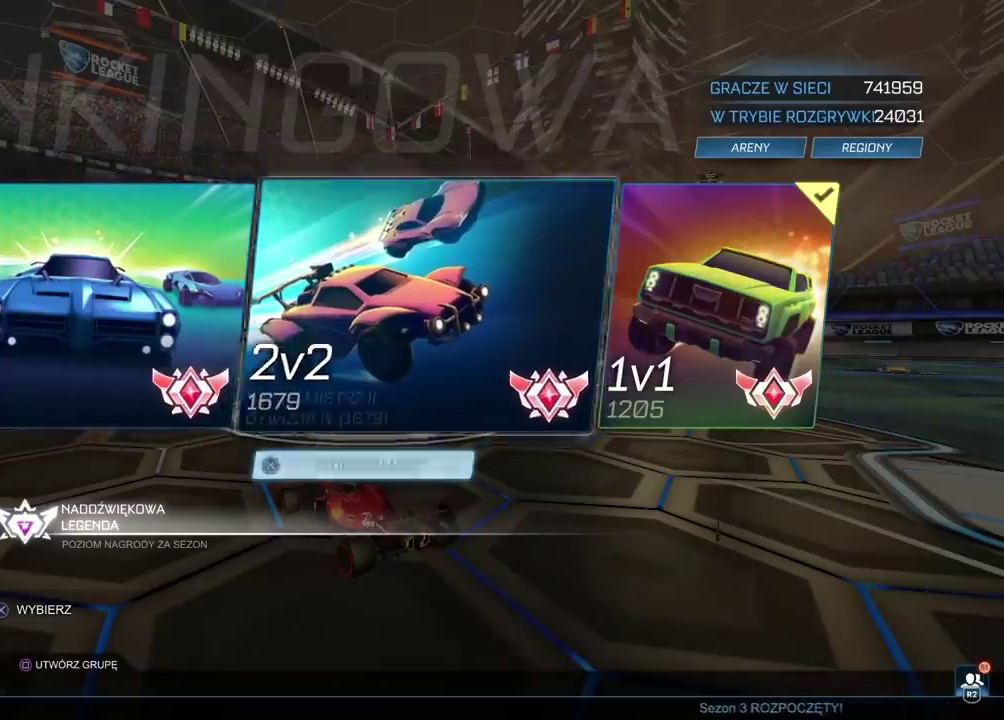
{"buttons": [], "left_stick": "center", "right_stick": "center", "events": [[117, "DPAD_RIGHT", "up"], [250, "DPAD_RIGHT", "down"], [367, "DPAD_RIGHT", "up"]]}
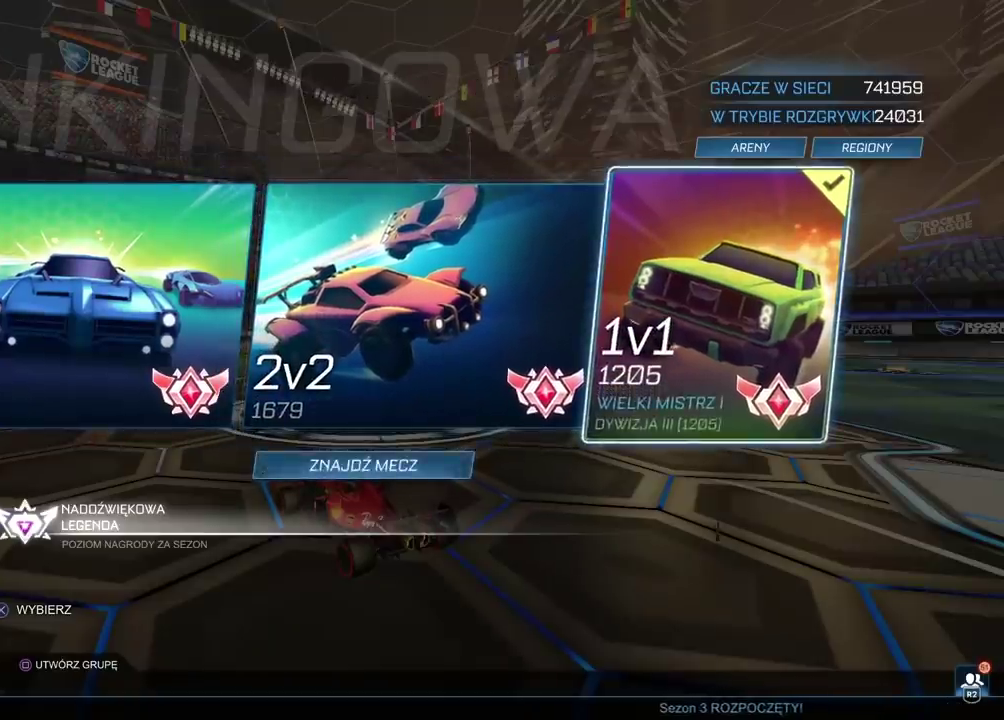
{"buttons": ["CROSS"], "left_stick": "center", "right_stick": "center", "events": [[150, "DPAD_DOWN", "down"], [233, "DPAD_DOWN", "up"], [417, "CROSS", "down"]]}
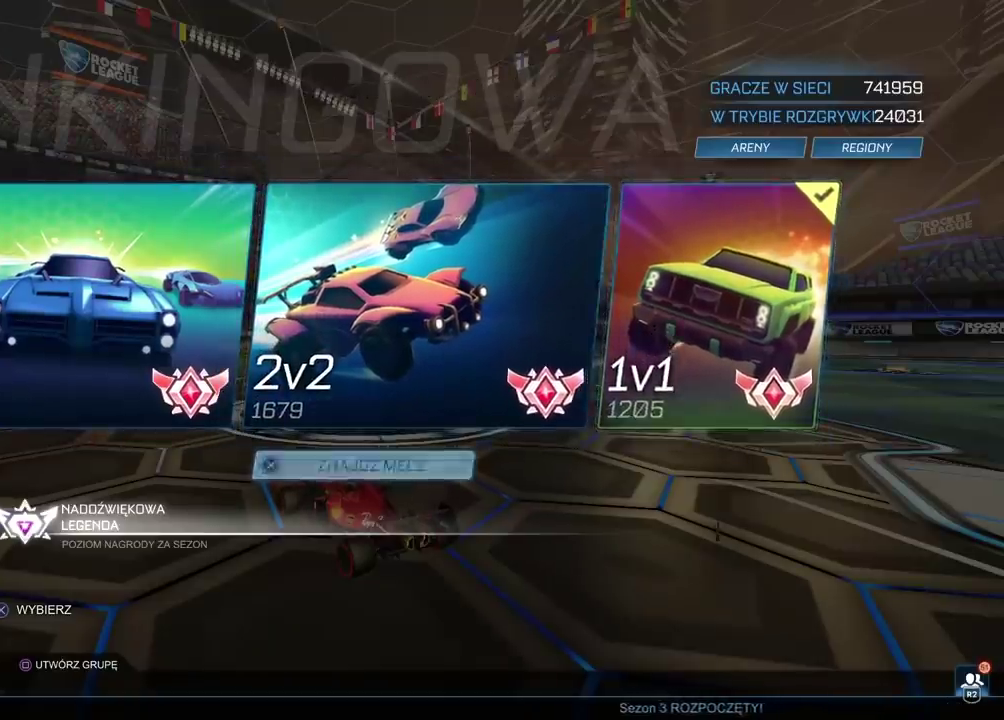
{"buttons": ["CIRCLE", "R2"], "left_stick": "left", "right_stick": "center", "events": [[50, "CROSS", "up"], [167, "CIRCLE", "down"], [250, "R2", "down"], [250, "left_stick", "left"]]}
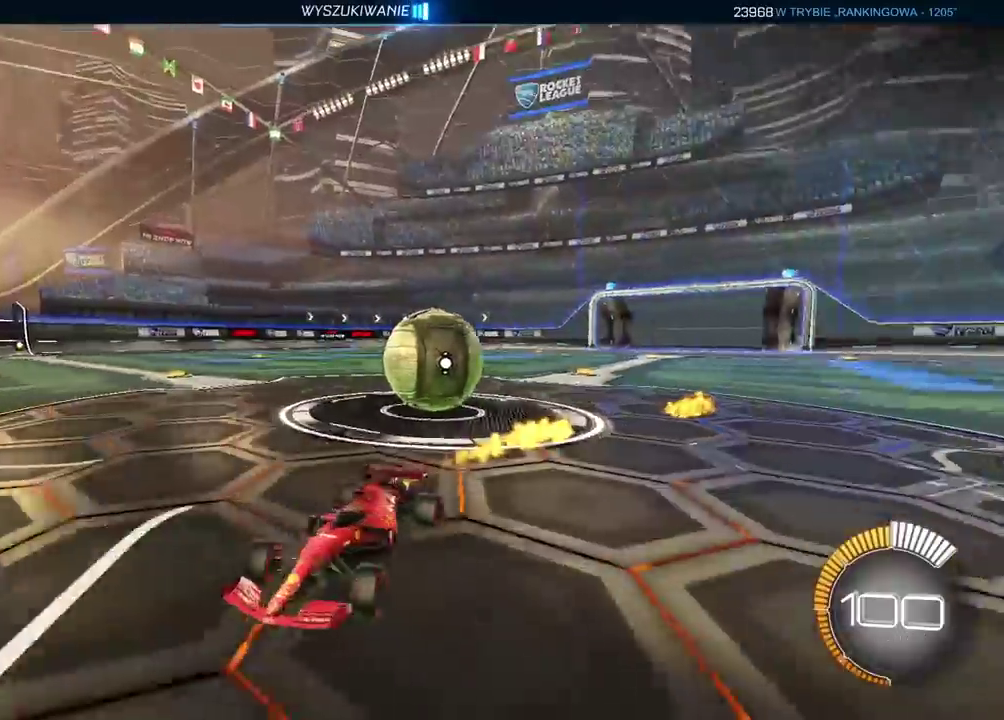
{"buttons": ["CIRCLE", "R2"], "left_stick": "left", "right_stick": "center", "events": []}
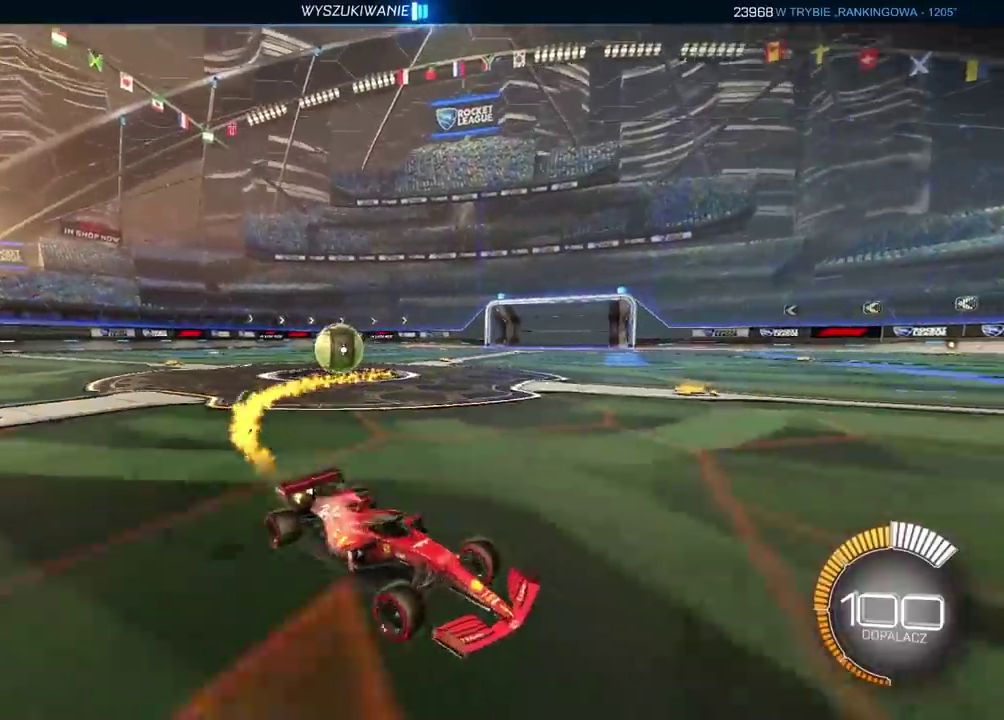
{"buttons": ["CIRCLE", "R2"], "left_stick": "left", "right_stick": "center", "events": []}
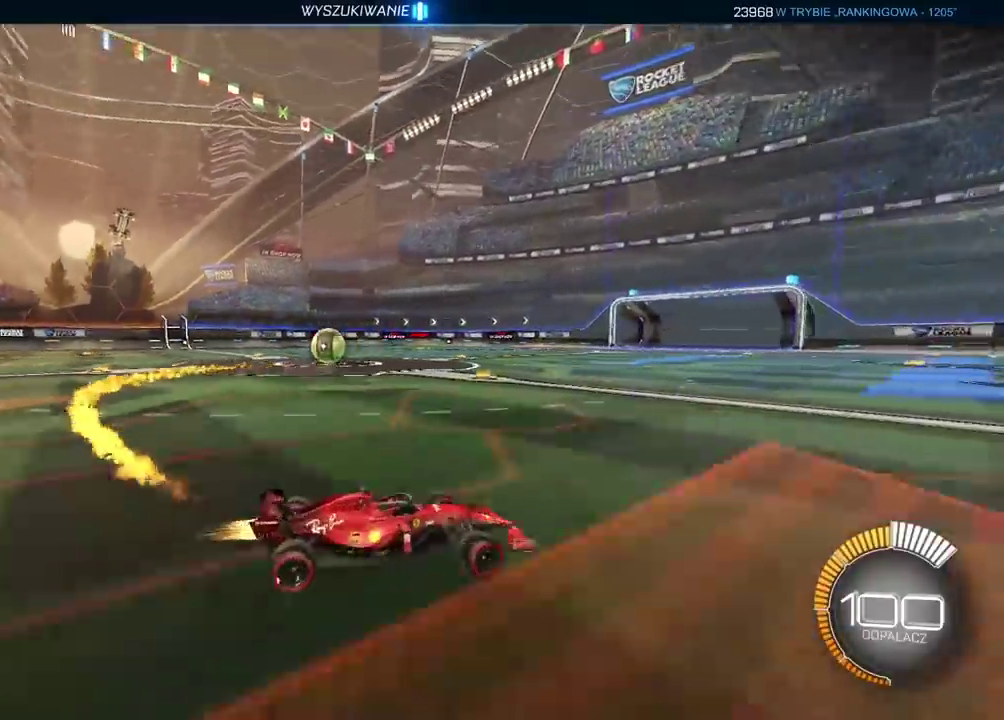
{"buttons": ["CIRCLE", "R2"], "left_stick": "center", "right_stick": "center", "events": [[400, "left_stick", "center"]]}
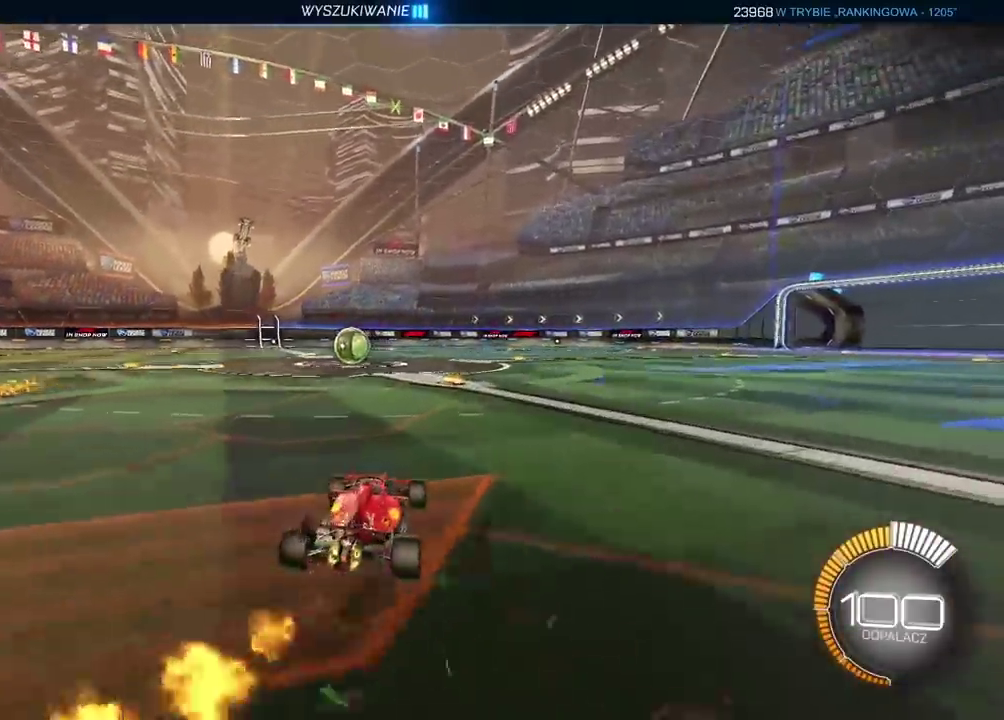
{"buttons": ["CIRCLE", "R2"], "left_stick": "left", "right_stick": "center"}
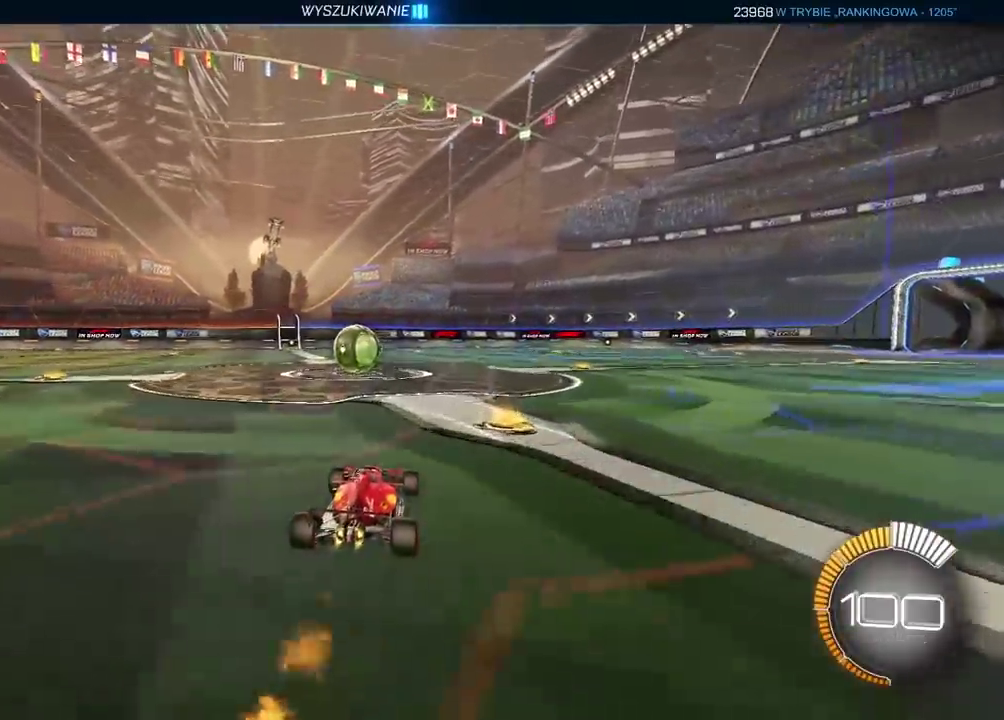
{"buttons": [], "left_stick": "center", "right_stick": "center"}